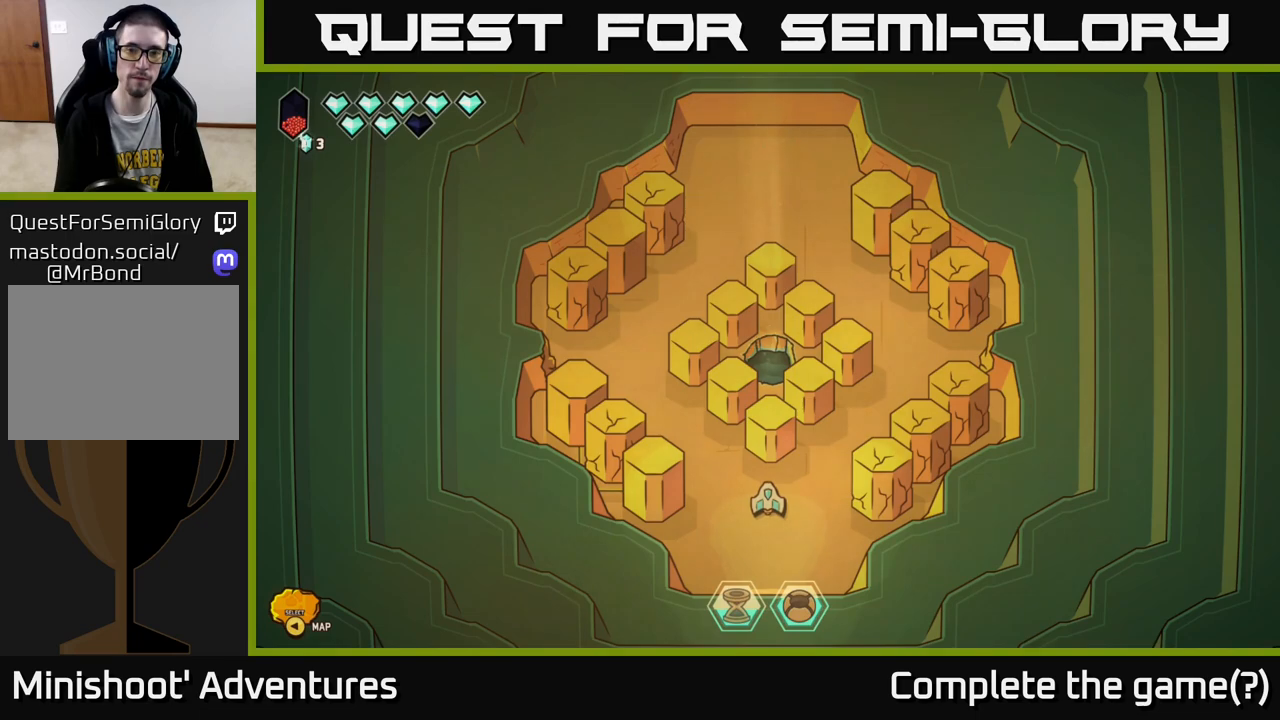
Gameplay with a controller (Xbox layout); each line is a JSON object with the inputs held at the frame after it. "events" lists button and stick changes between this image and that frame as [ms after this image, input, new state], when the widget could be followed in between.
{"buttons": [], "left_stick": "up-left", "right_stick": "left", "events": [[167, "left_stick", "up"], [283, "left_stick", "up-left"], [350, "right_stick", "left"]]}
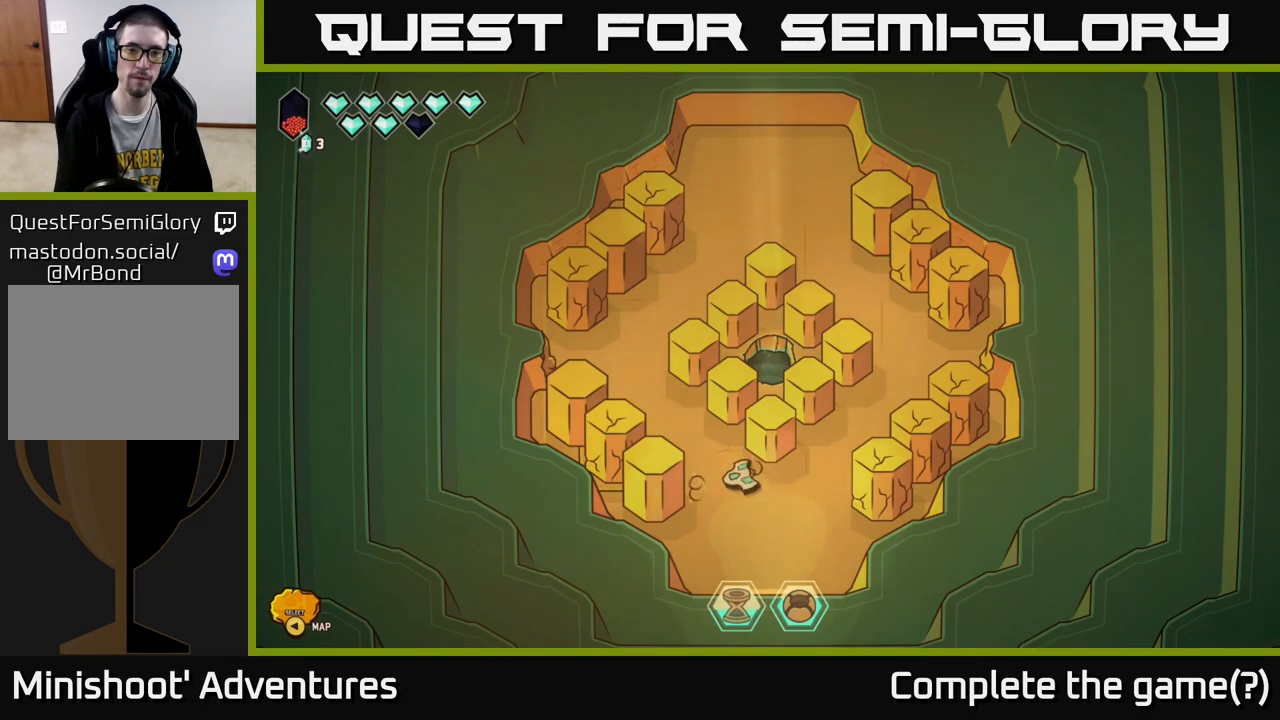
{"buttons": ["R2"], "left_stick": "center", "right_stick": "down-left", "events": [[183, "left_stick", "center"], [300, "left_stick", "up"], [300, "right_stick", "down-left"], [433, "left_stick", "center"], [450, "R2", "down"]]}
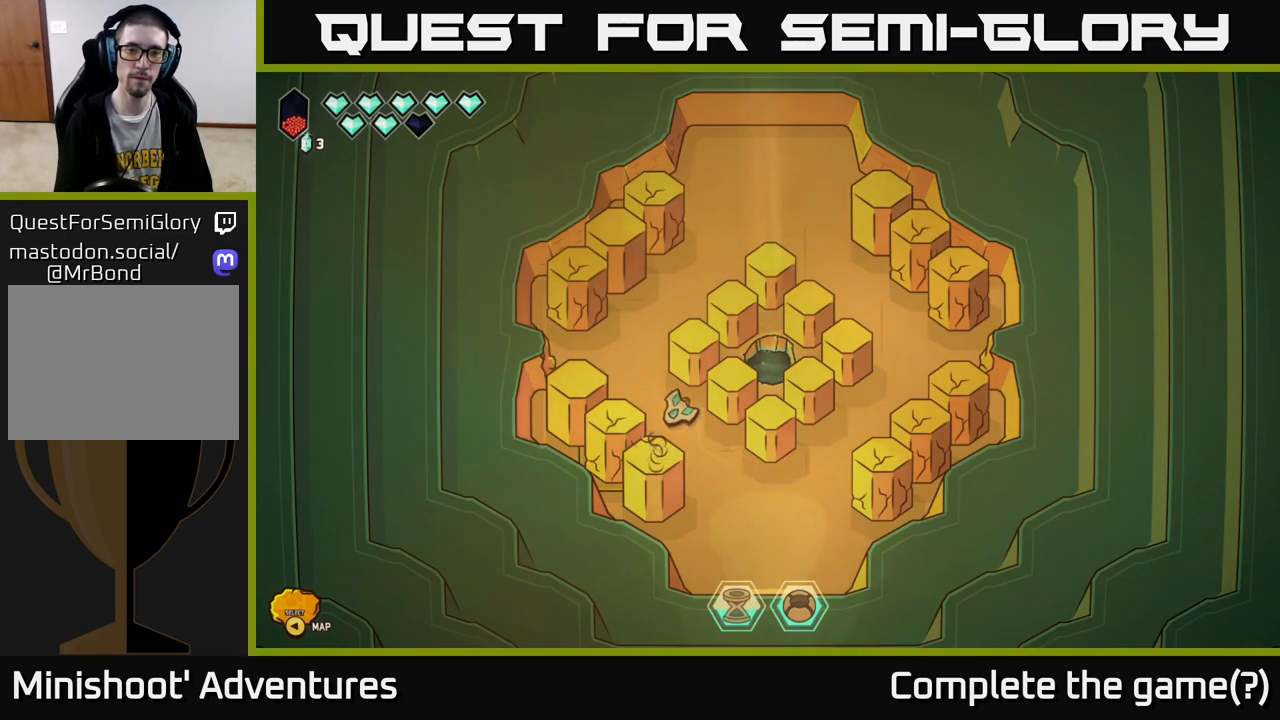
{"buttons": [], "left_stick": "center", "right_stick": "down-left", "events": [[383, "R2", "up"]]}
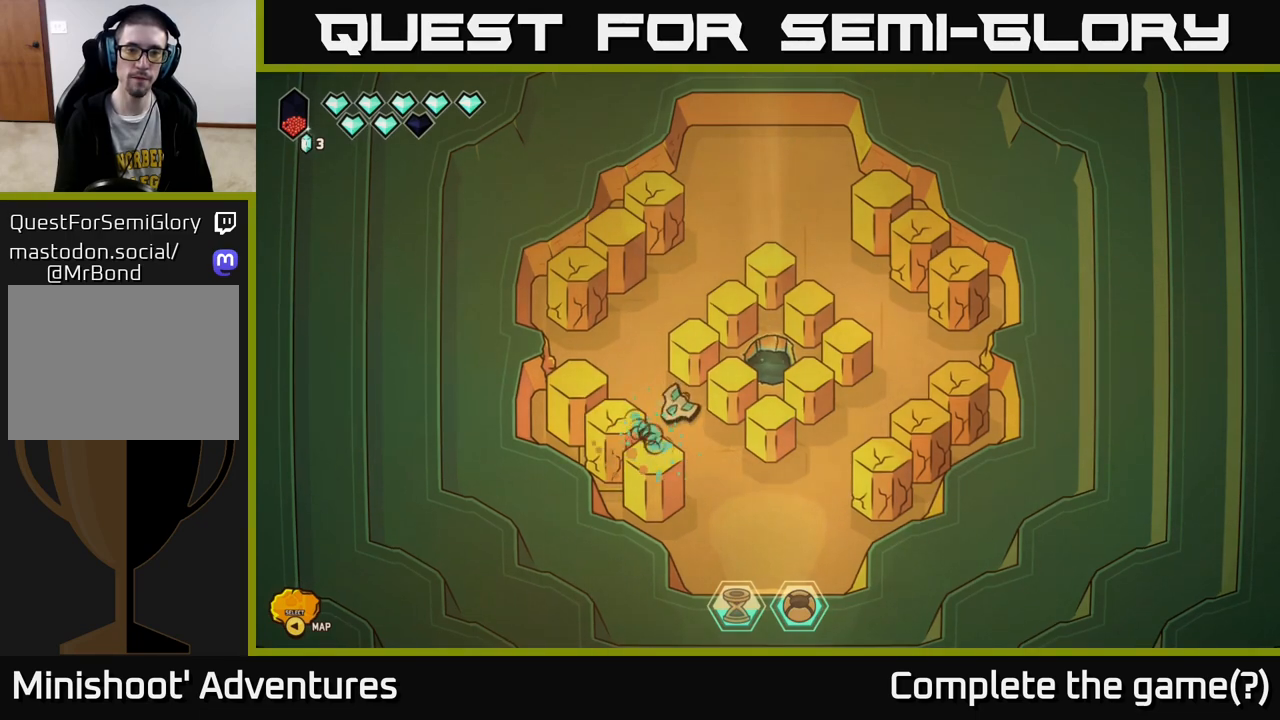
{"buttons": ["R2"], "left_stick": "center", "right_stick": "down-left", "events": [[167, "left_stick", "up-left"], [283, "R2", "down"], [333, "left_stick", "center"]]}
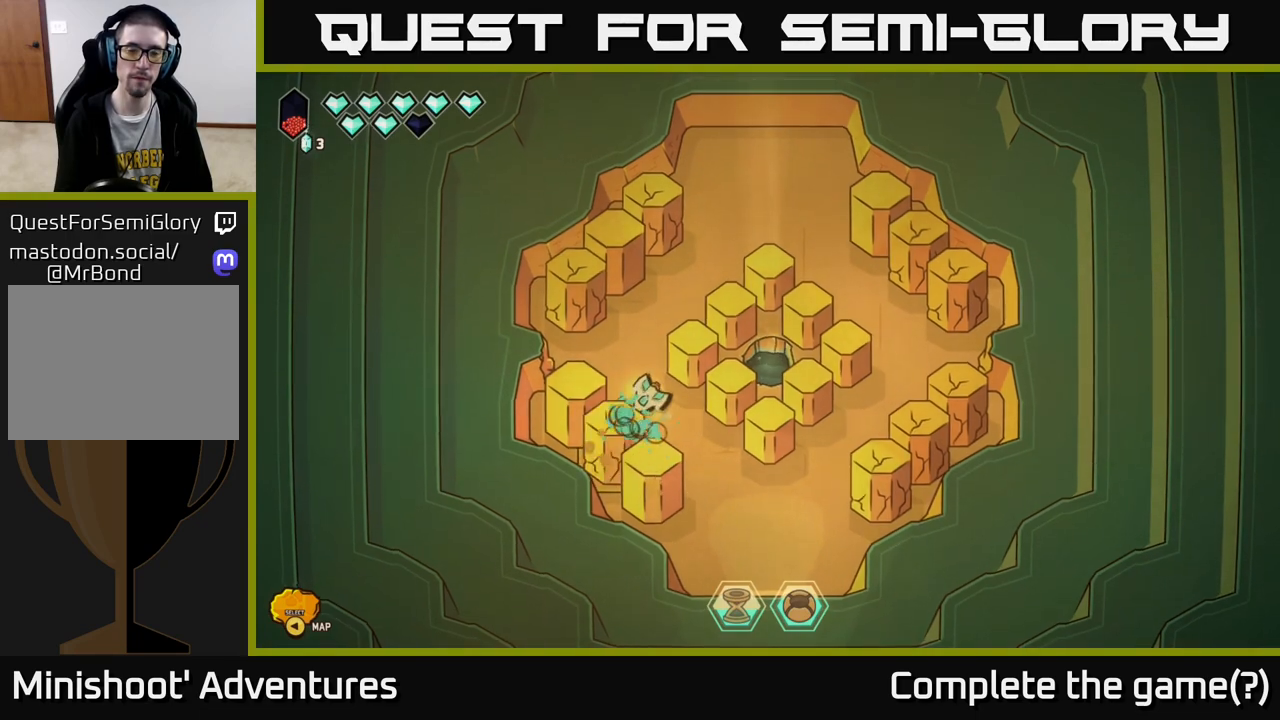
{"buttons": [], "left_stick": "down", "right_stick": "center", "events": [[83, "R2", "up"], [350, "right_stick", "center"], [400, "left_stick", "down"]]}
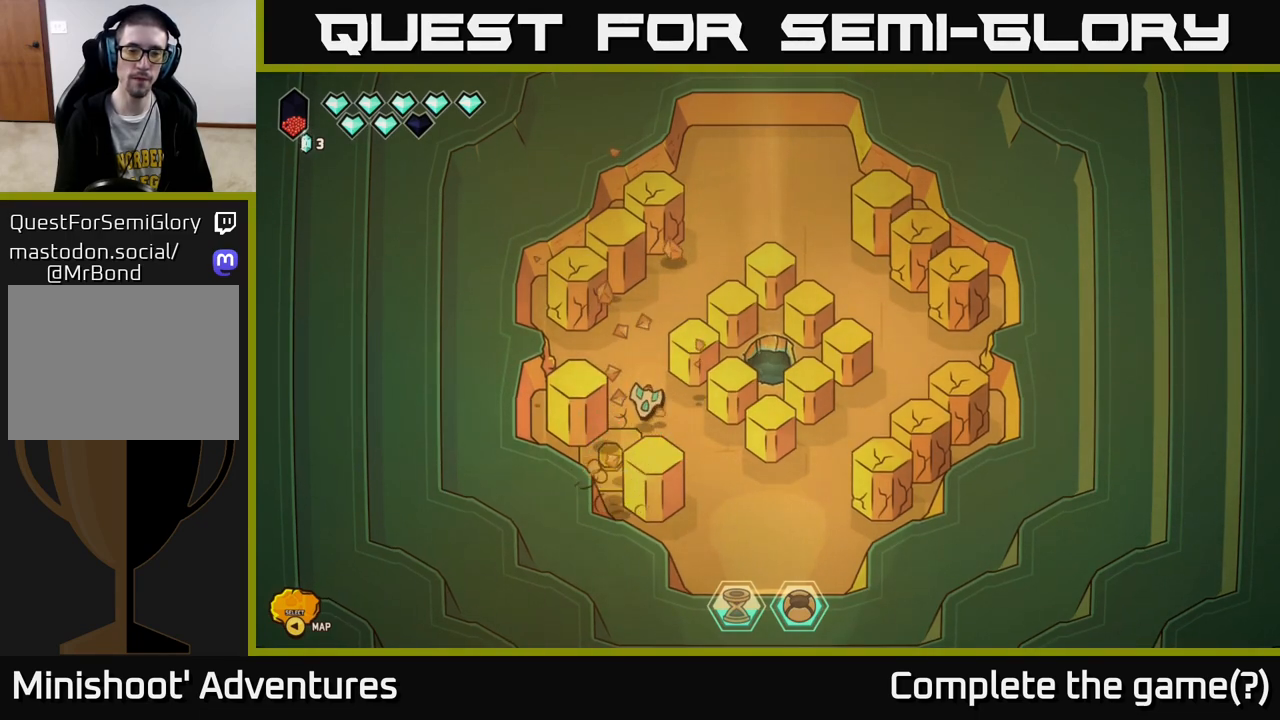
{"buttons": [], "left_stick": "center", "right_stick": "center", "events": [[150, "left_stick", "down-left"], [400, "left_stick", "center"]]}
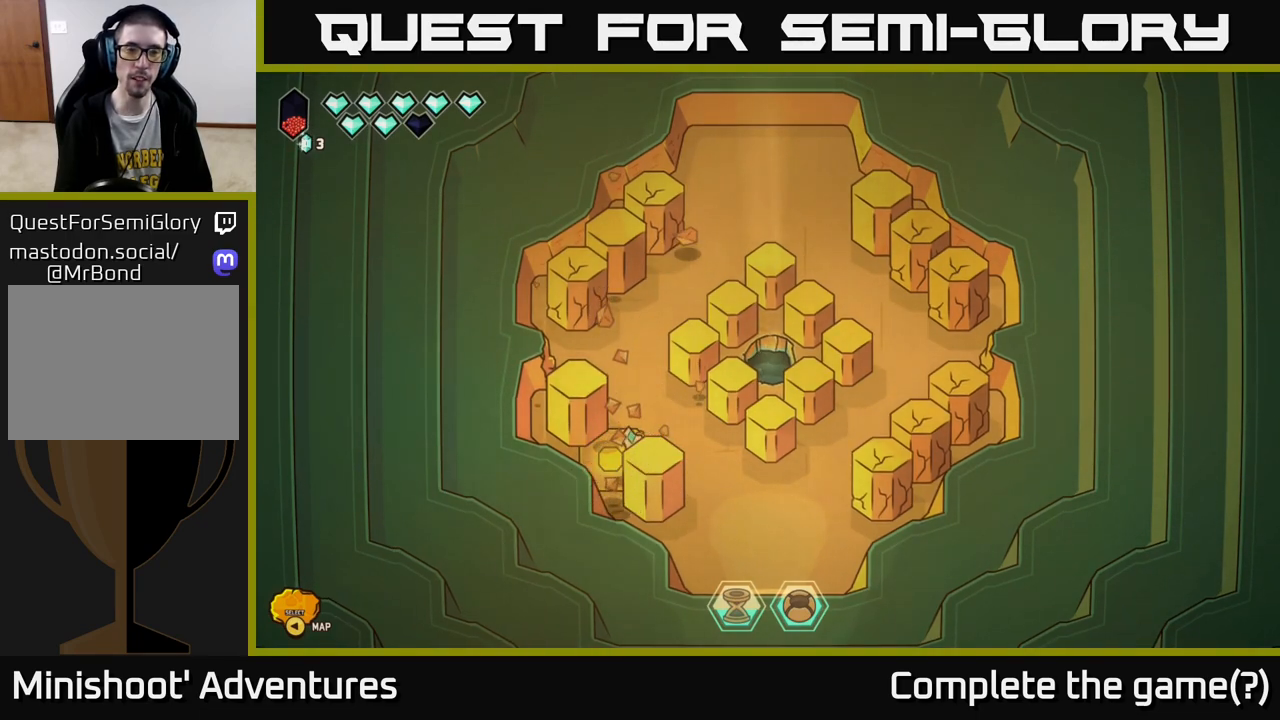
{"buttons": [], "left_stick": "center", "right_stick": "center", "events": [[333, "left_stick", "up"], [450, "left_stick", "center"]]}
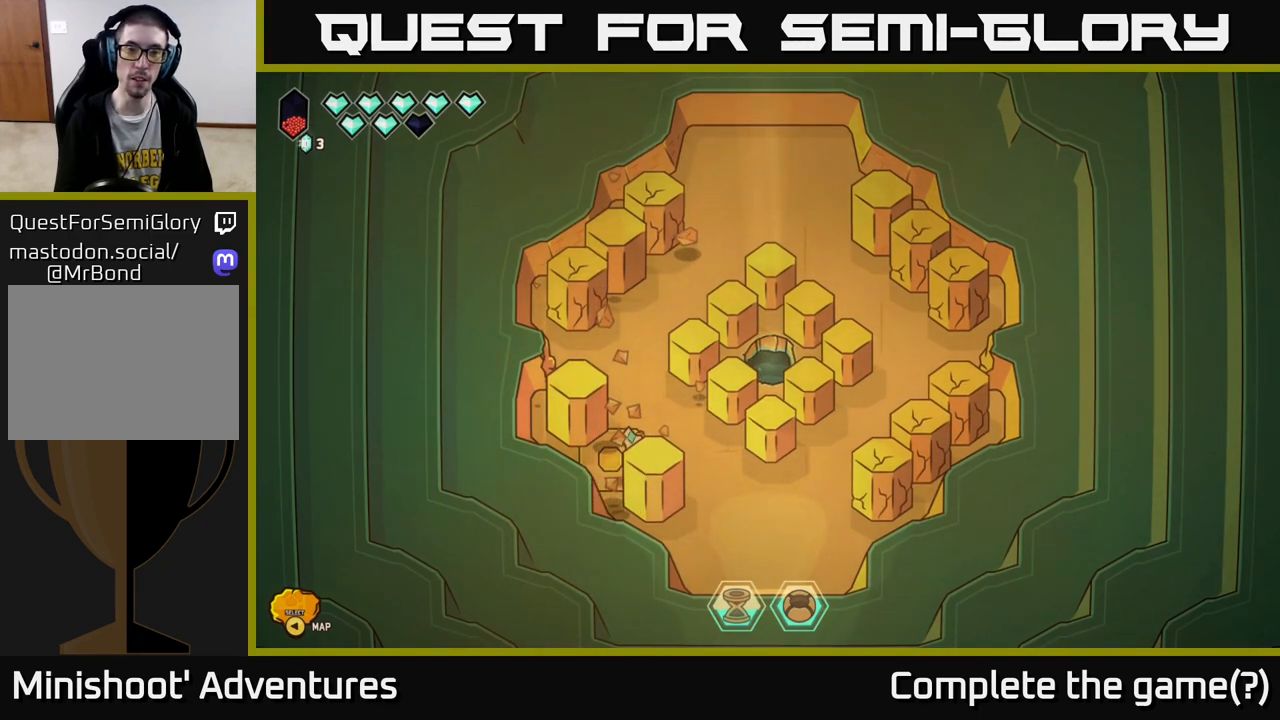
{"buttons": [], "left_stick": "center", "right_stick": "center", "events": []}
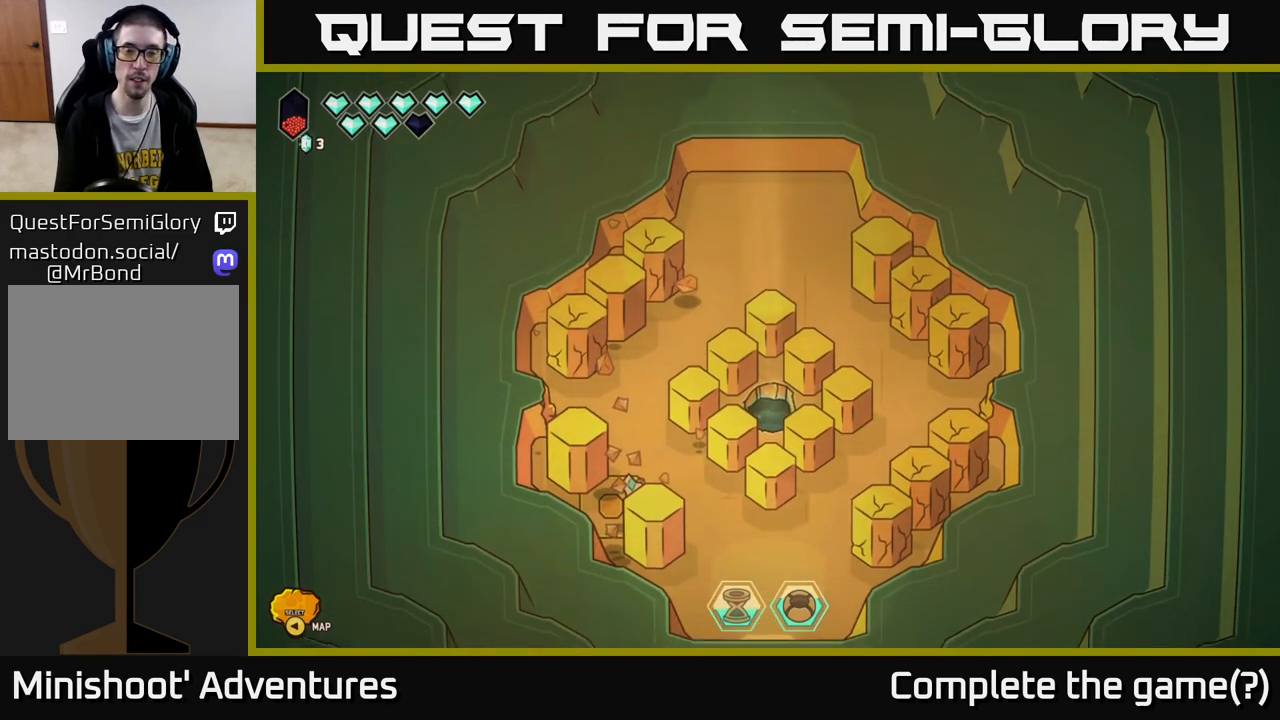
{"buttons": [], "left_stick": "center", "right_stick": "center", "events": []}
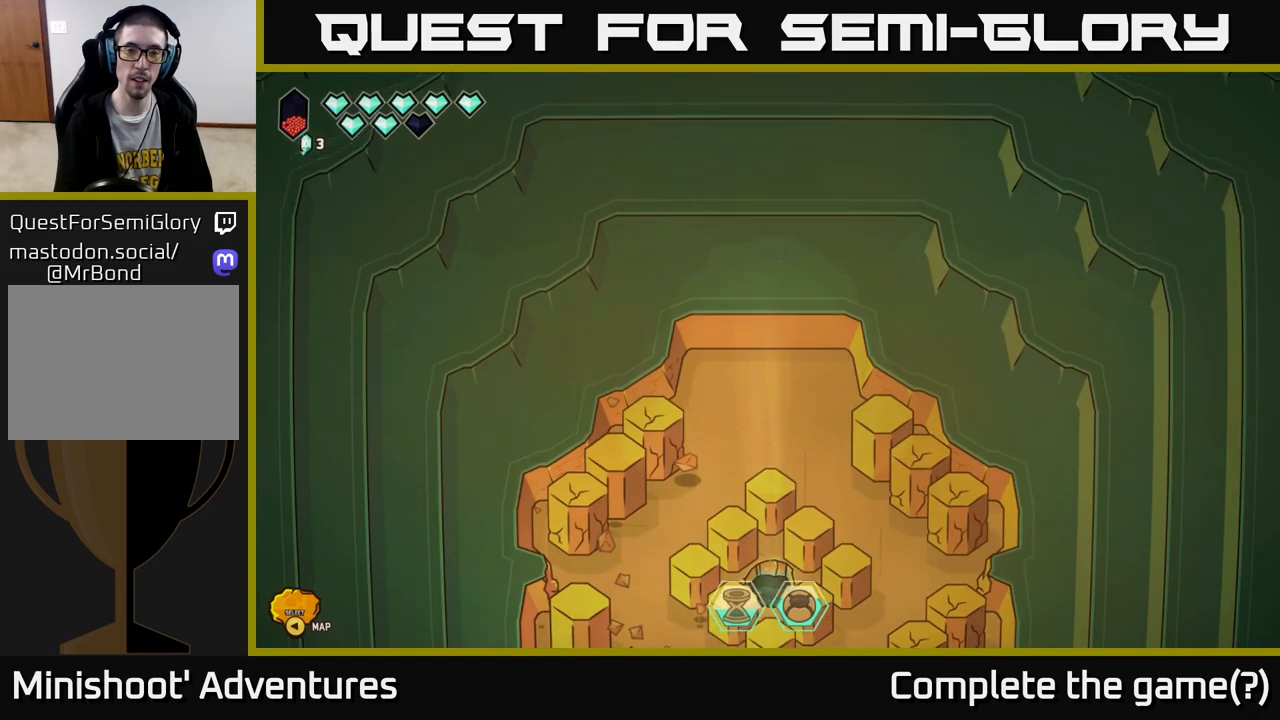
{"buttons": [], "left_stick": "center", "right_stick": "center", "events": []}
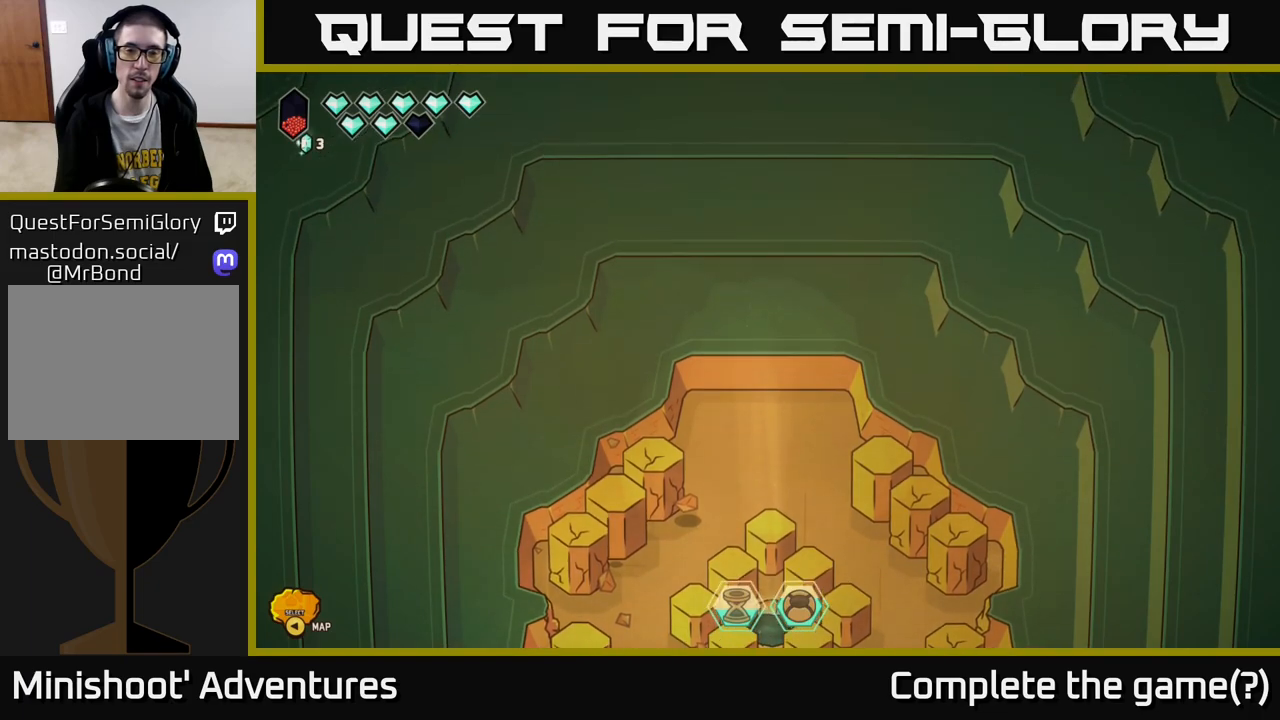
{"buttons": [], "left_stick": "center", "right_stick": "center", "events": []}
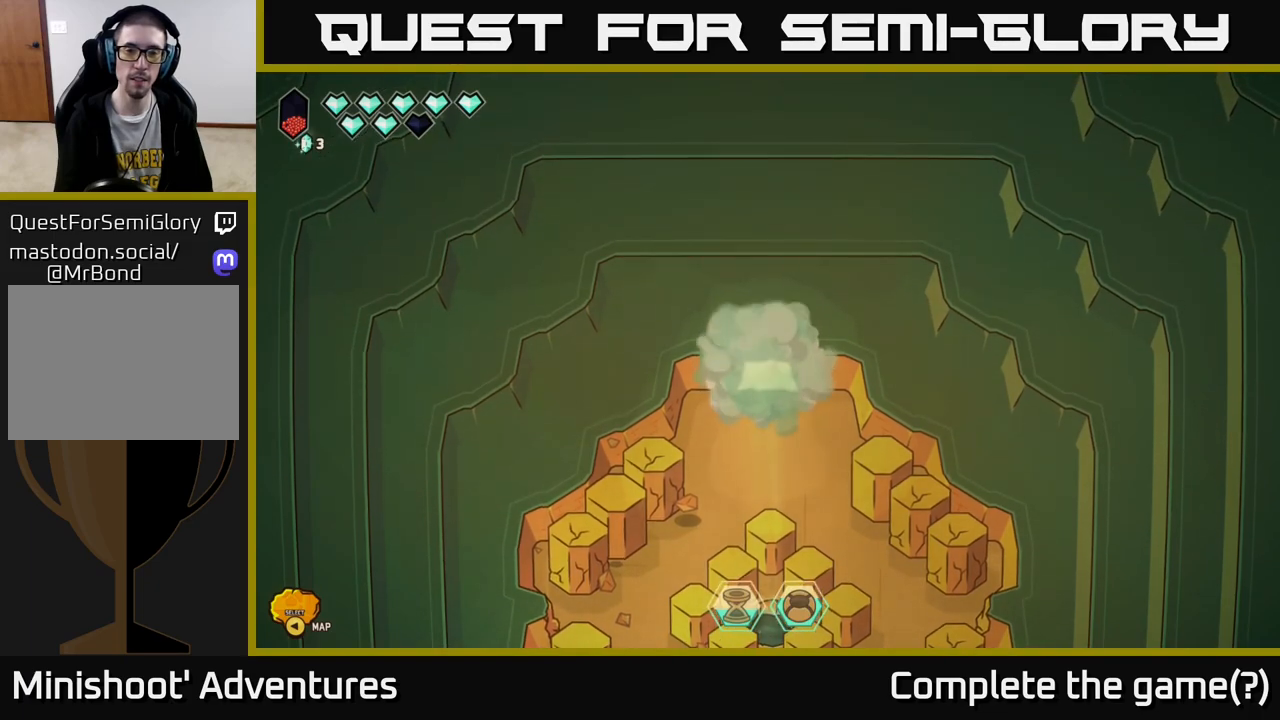
{"buttons": [], "left_stick": "center", "right_stick": "center", "events": []}
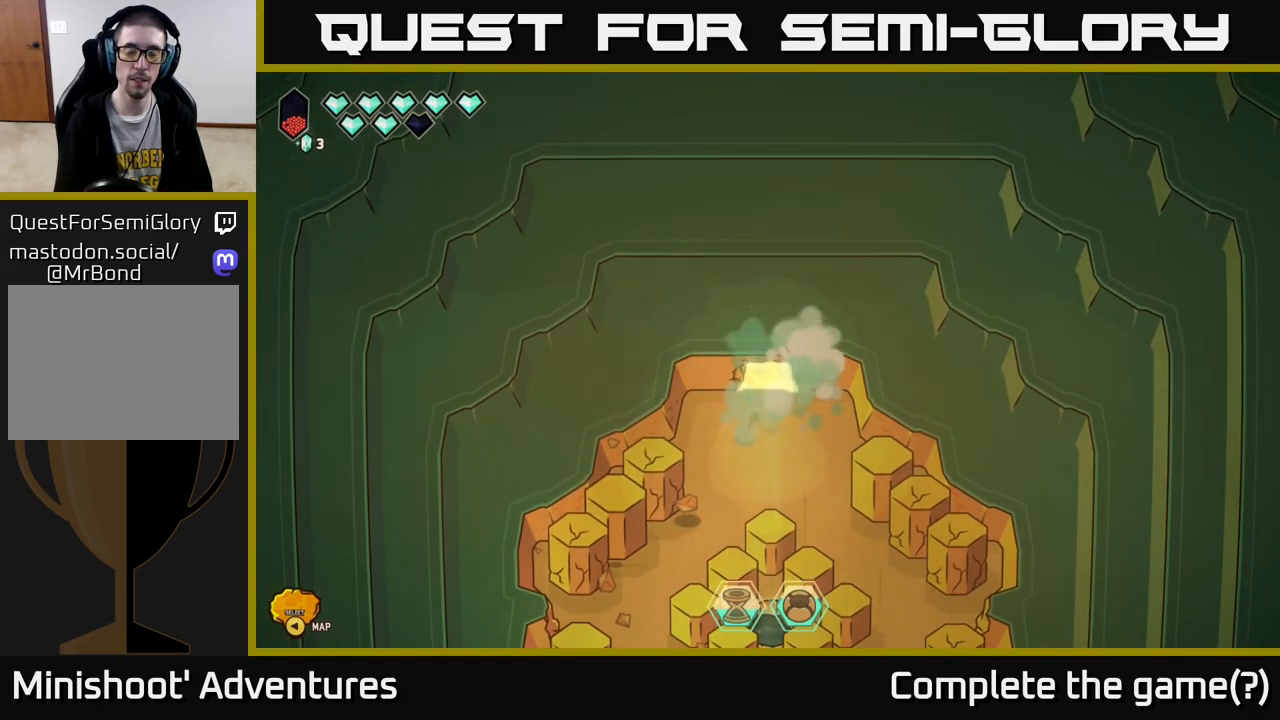
{"buttons": [], "left_stick": "up-right", "right_stick": "center", "events": [[433, "left_stick", "up-right"]]}
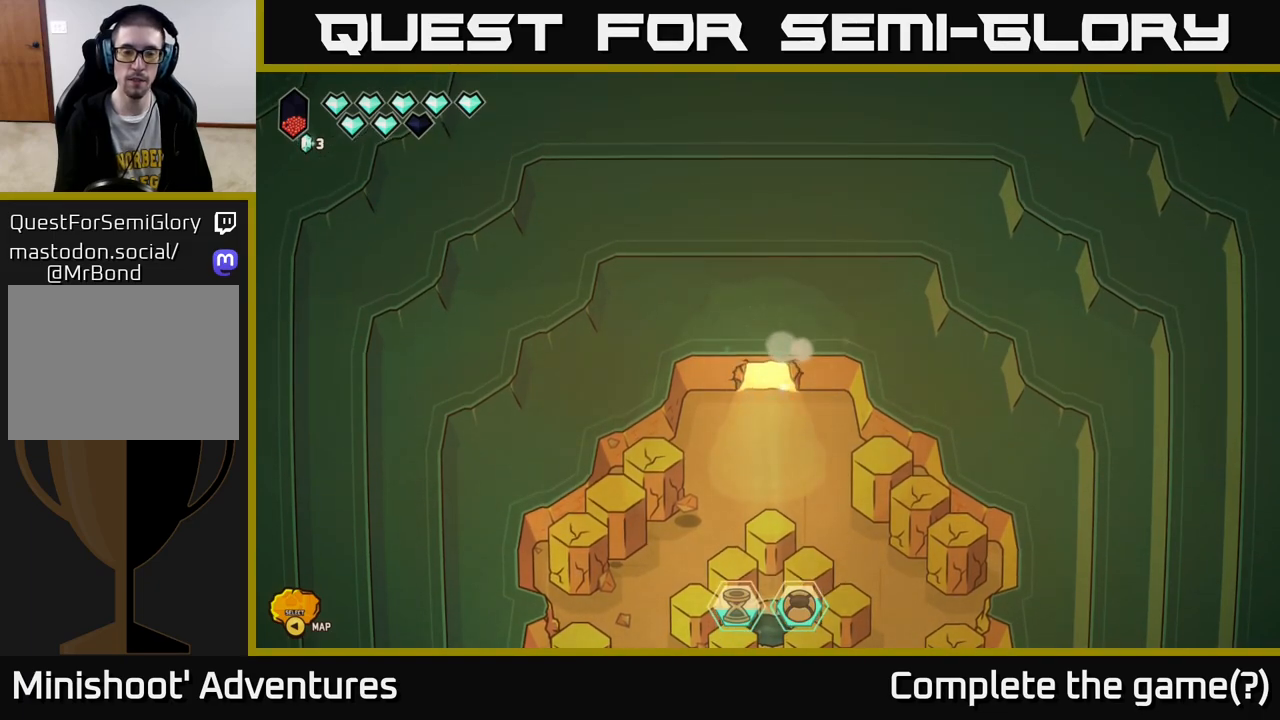
{"buttons": [], "left_stick": "center", "right_stick": "center", "events": [[250, "left_stick", "center"]]}
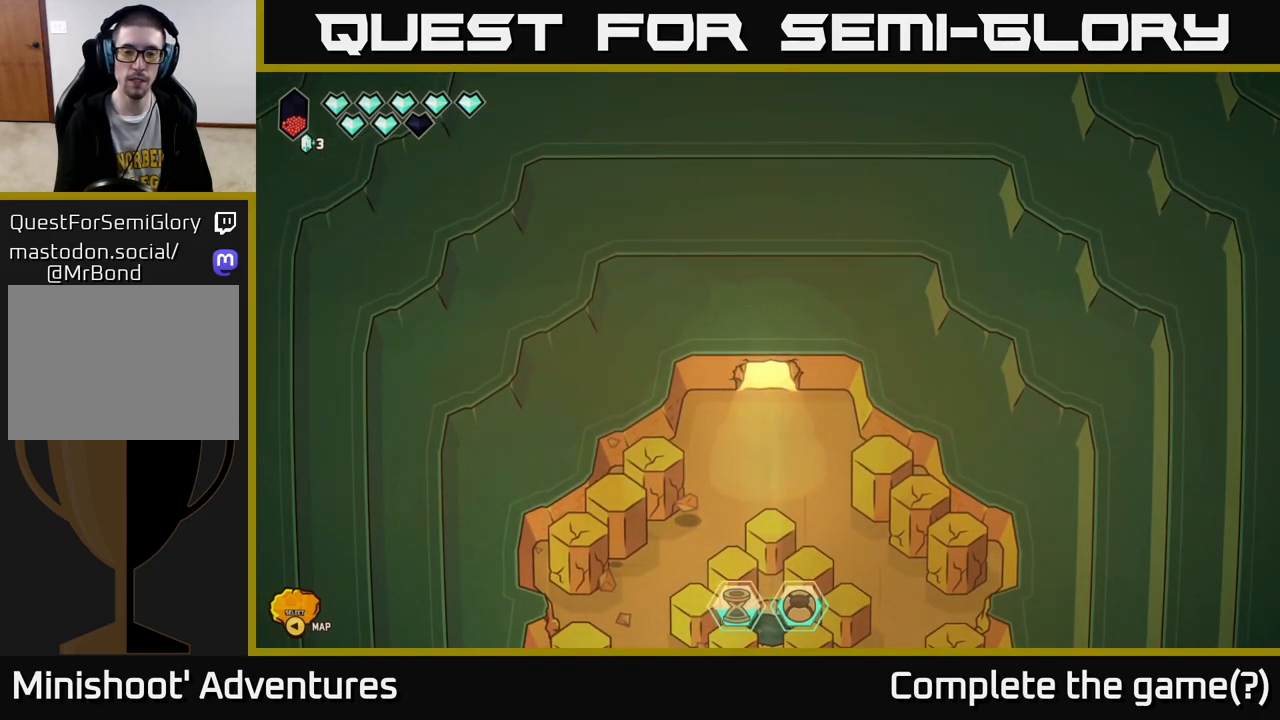
{"buttons": [], "left_stick": "up-right", "right_stick": "center", "events": [[200, "left_stick", "up-right"]]}
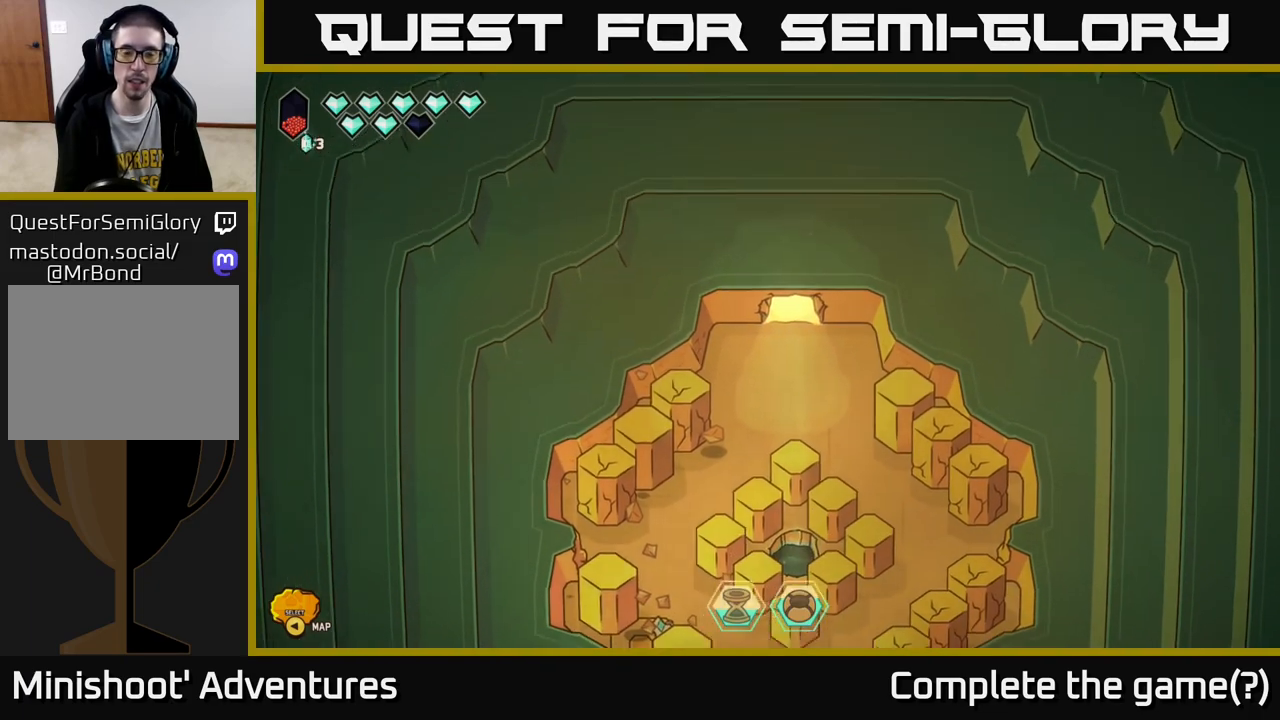
{"buttons": [], "left_stick": "up", "right_stick": "up-left", "events": [[100, "left_stick", "center"], [117, "right_stick", "up-left"], [350, "left_stick", "up"]]}
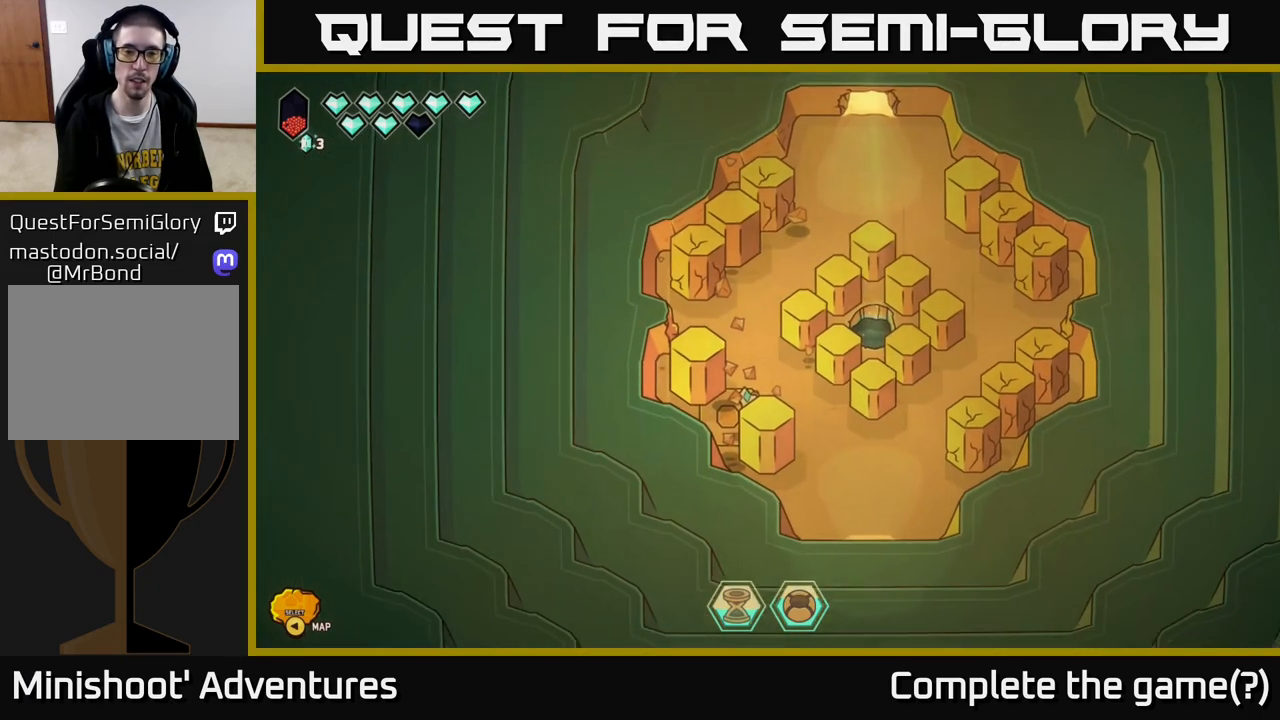
{"buttons": [], "left_stick": "down-left", "right_stick": "center", "events": [[33, "right_stick", "center"], [317, "left_stick", "center"], [383, "left_stick", "down-left"]]}
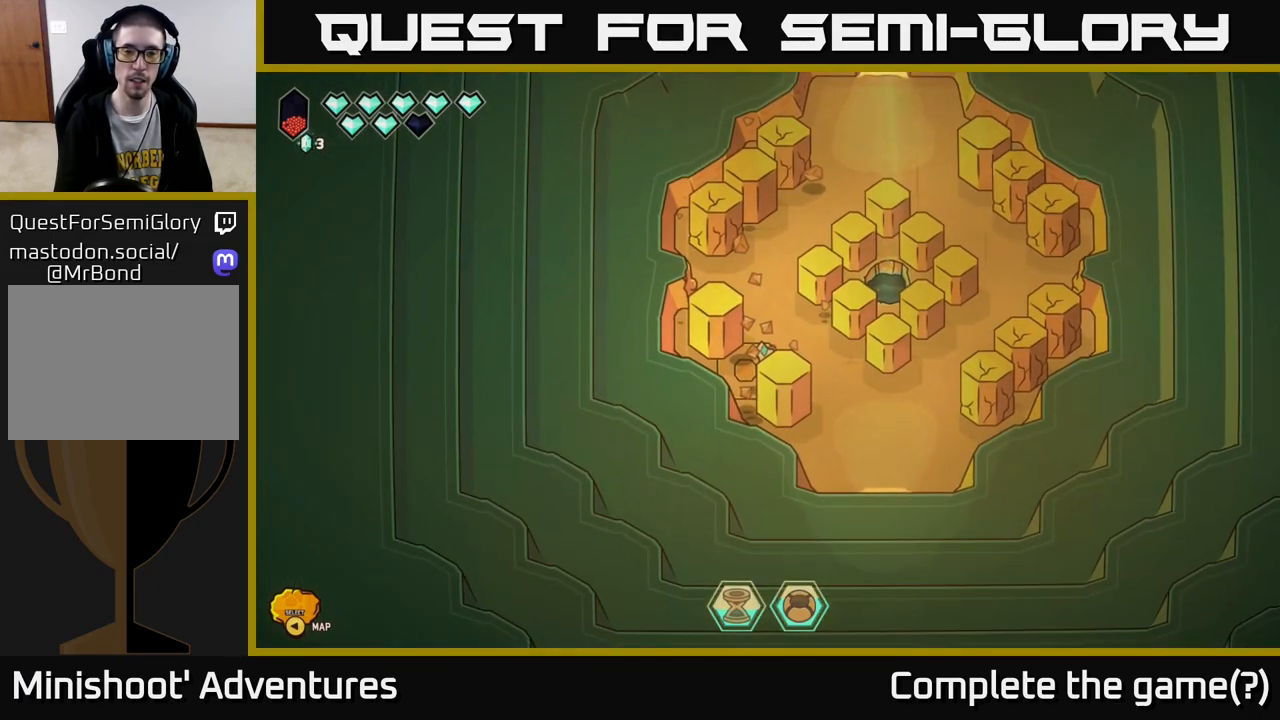
{"buttons": [], "left_stick": "up-right", "right_stick": "center", "events": [[400, "left_stick", "up-right"]]}